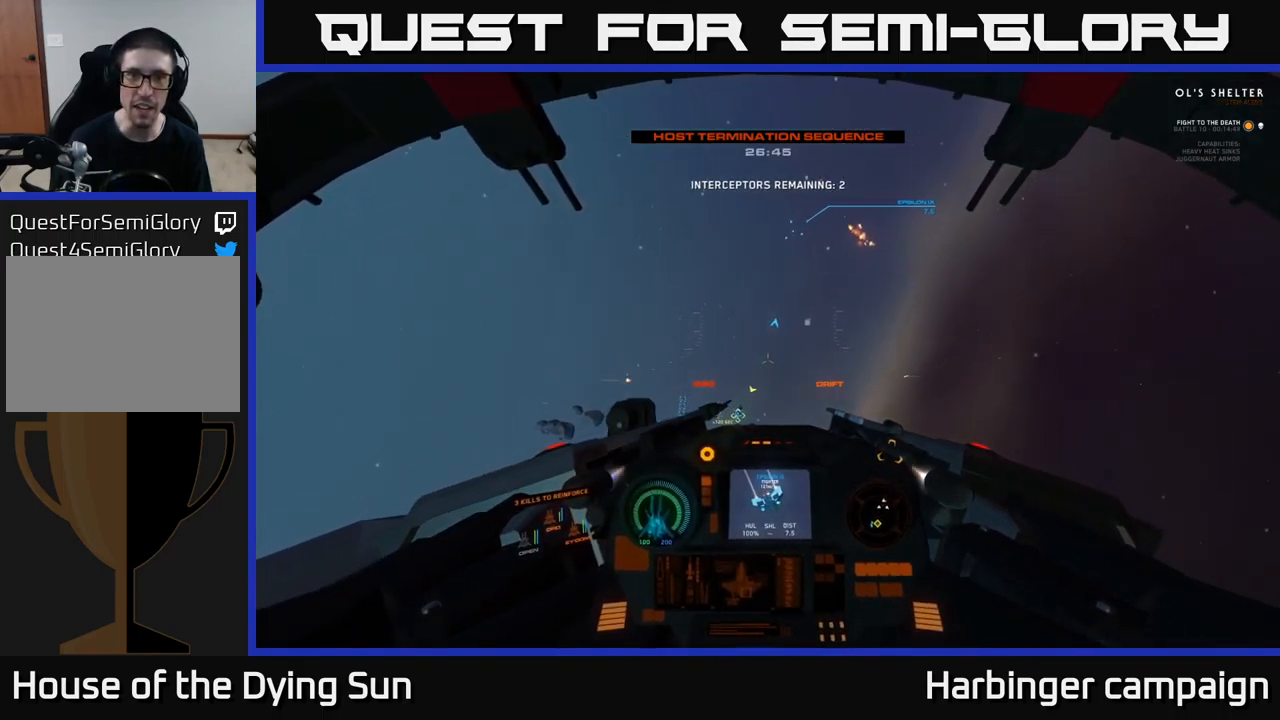
Gameplay with a controller (Xbox layout); each line is a JSON object with the inputs held at the frame after it. "events" lists button and stick changes between this image and that frame as [ms after this image, input, new state], when the widget could be followed in between.
{"buttons": ["L2", "R1"], "left_stick": "center", "right_stick": "down", "events": [[17, "L1", "down"], [317, "L1", "up"], [417, "L2", "down"], [417, "right_stick", "center"], [483, "R1", "down"], [500, "right_stick", "down"]]}
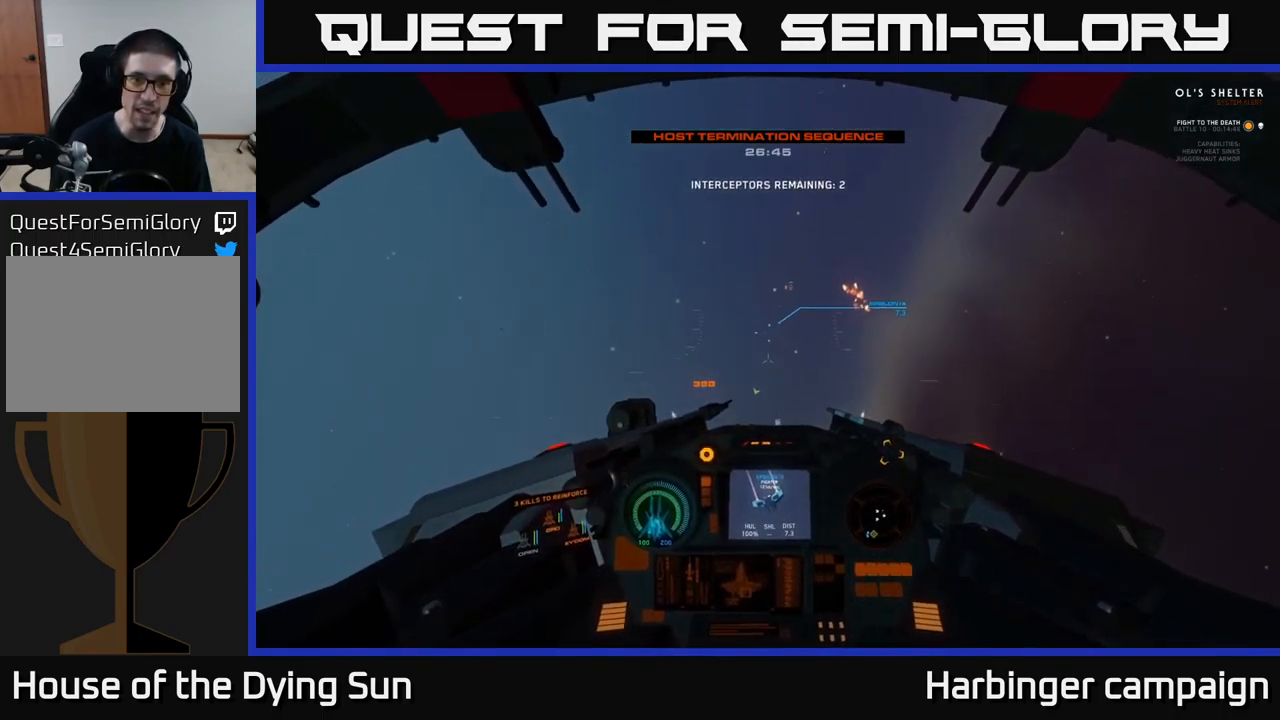
{"buttons": ["L2"], "left_stick": "center", "right_stick": "center", "events": [[67, "R1", "up"], [100, "right_stick", "center"], [317, "right_stick", "left"], [433, "right_stick", "center"]]}
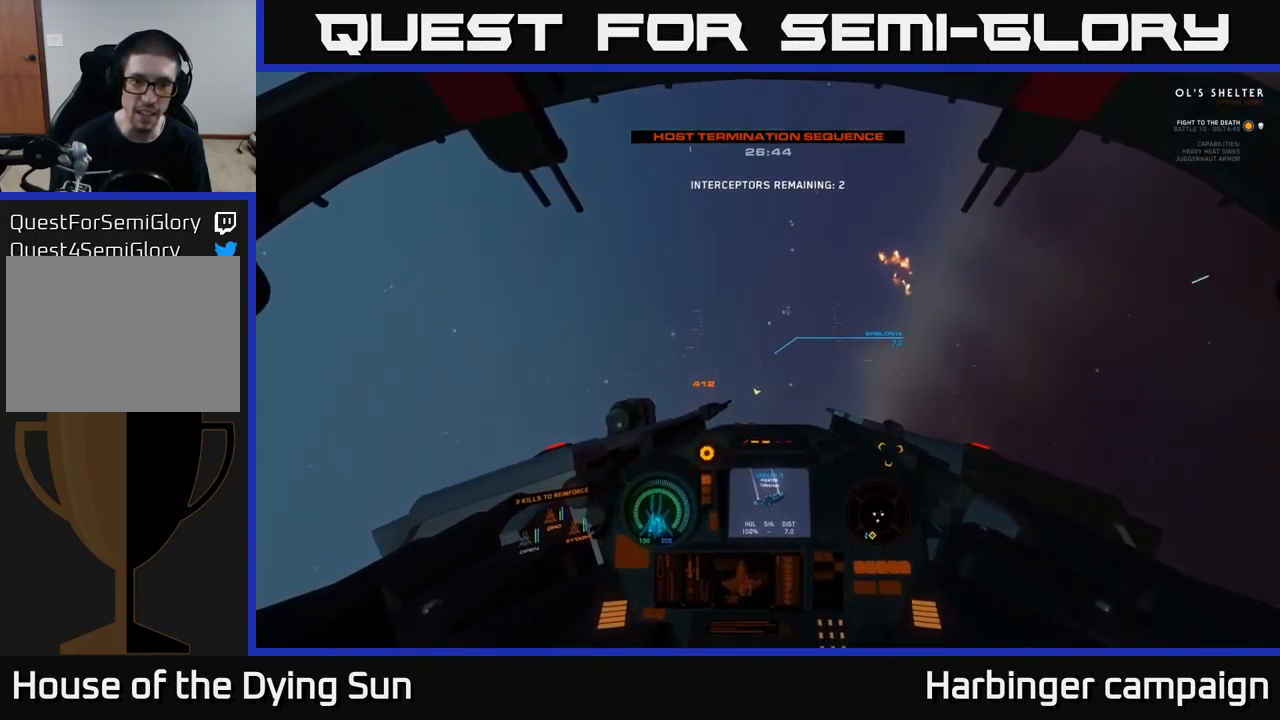
{"buttons": ["L2"], "left_stick": "center", "right_stick": "down", "events": [[67, "right_stick", "down"], [200, "right_stick", "center"], [433, "right_stick", "down"]]}
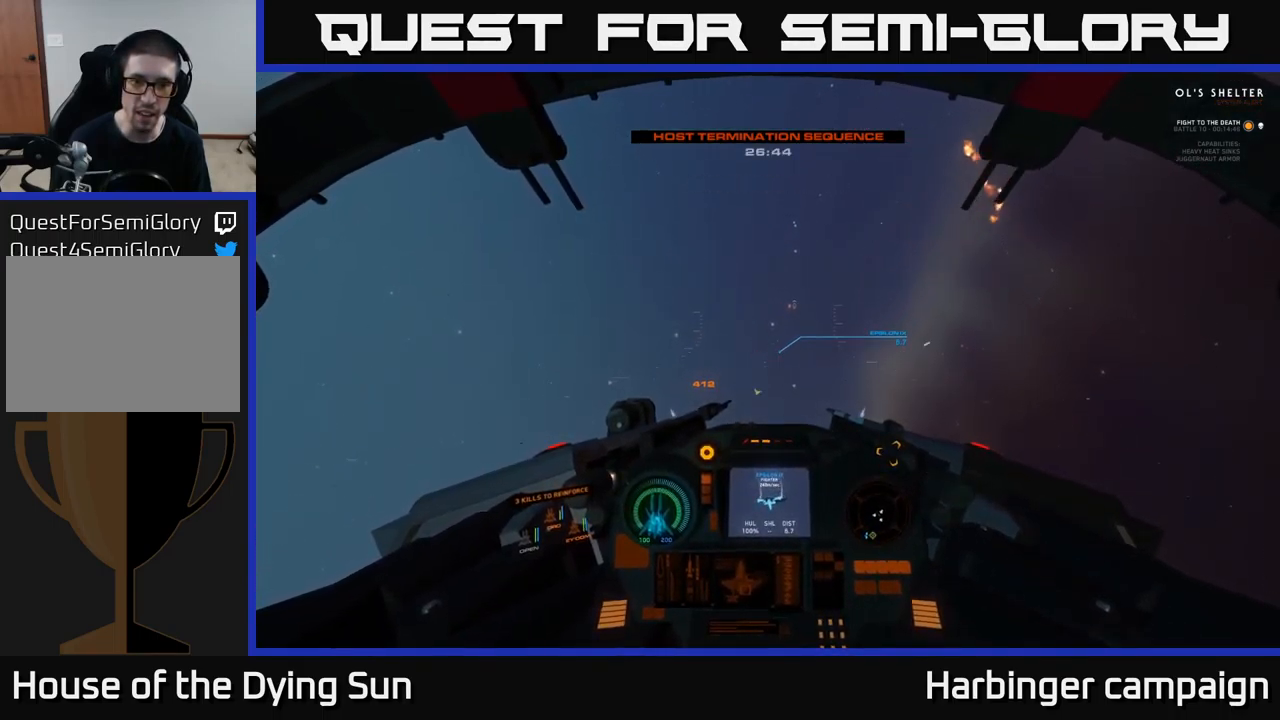
{"buttons": ["L2", "R2"], "left_stick": "center", "right_stick": "down", "events": [[50, "right_stick", "center"], [133, "R2", "down"], [233, "R2", "up"], [433, "right_stick", "down"], [467, "R2", "down"]]}
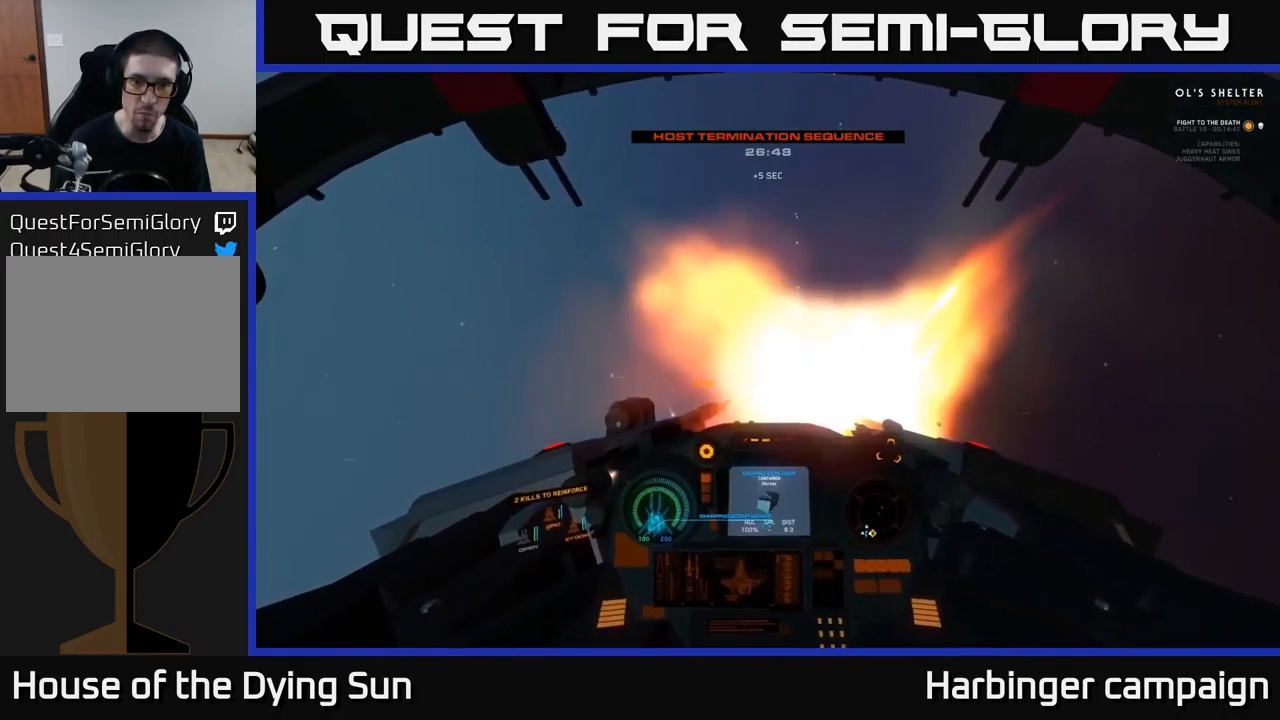
{"buttons": ["L2"], "left_stick": "center", "right_stick": "down-left", "events": [[33, "right_stick", "center"], [67, "R2", "up"], [300, "right_stick", "up"], [483, "right_stick", "down-left"]]}
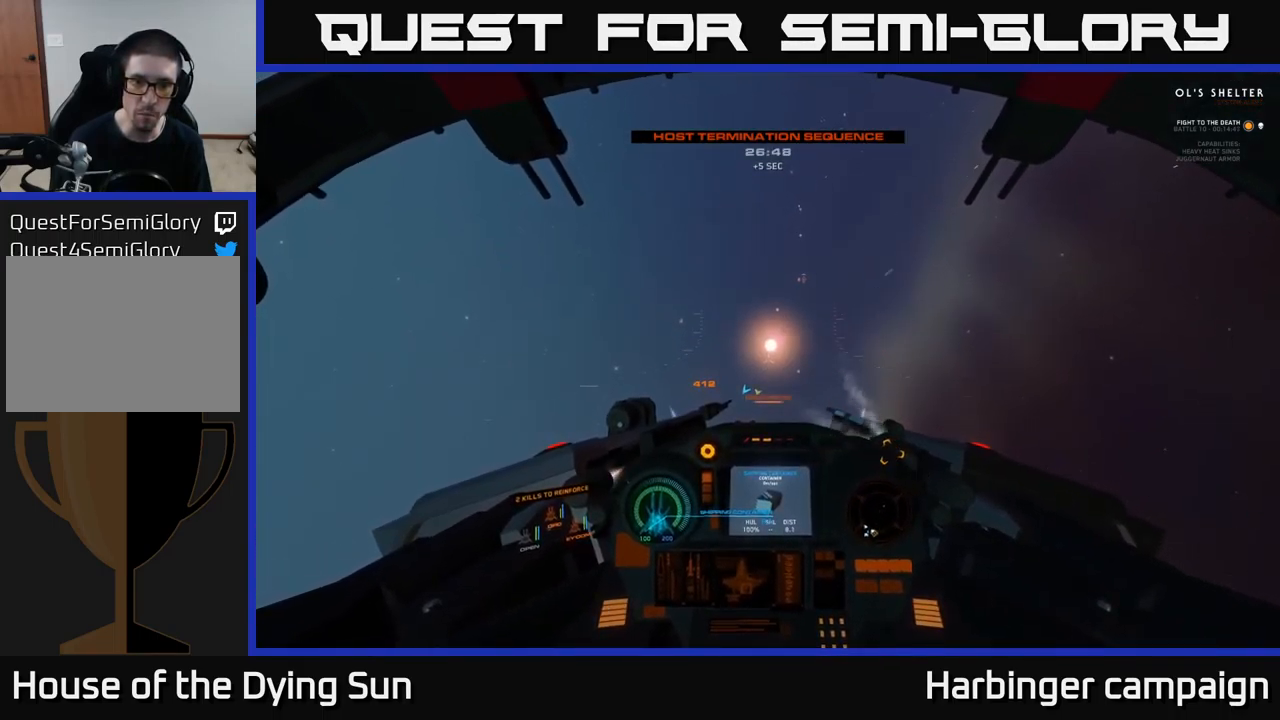
{"buttons": ["L2", "R3"], "left_stick": "center", "right_stick": "down", "events": [[117, "R3", "down"], [183, "right_stick", "down"]]}
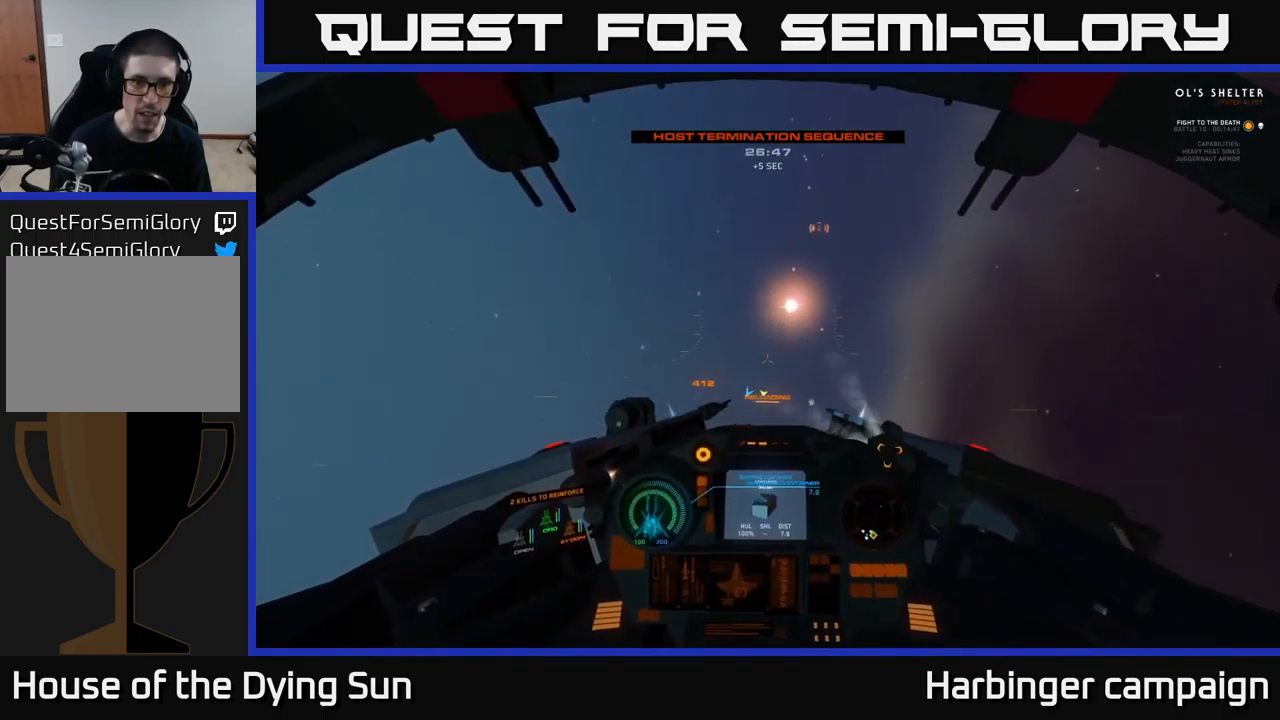
{"buttons": ["L2"], "left_stick": "center", "right_stick": "down-right", "events": [[117, "R3", "up"], [434, "right_stick", "down-right"]]}
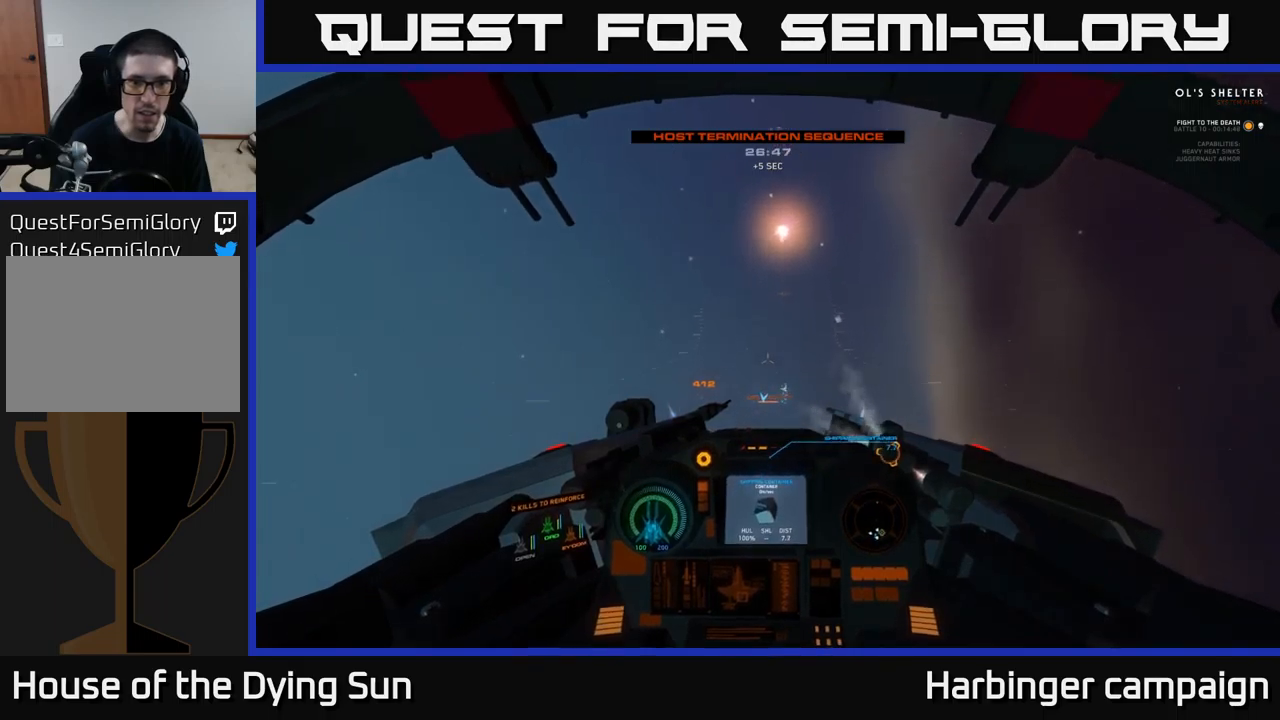
{"buttons": ["L2"], "left_stick": "center", "right_stick": "up", "events": [[100, "R3", "down"], [234, "R3", "up"], [284, "right_stick", "up-right"], [334, "right_stick", "up"]]}
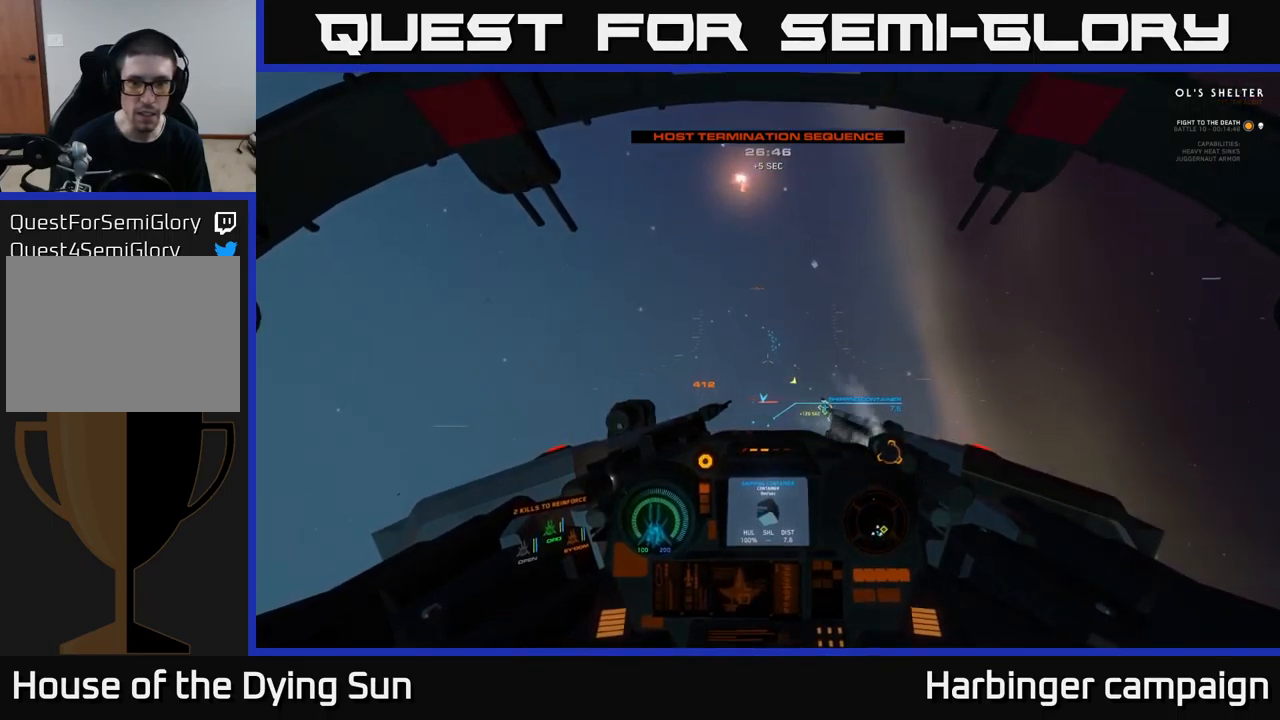
{"buttons": [], "left_stick": "center", "right_stick": "down", "events": [[17, "R1", "down"], [100, "R1", "up"], [100, "right_stick", "center"], [150, "right_stick", "down"], [367, "L2", "up"]]}
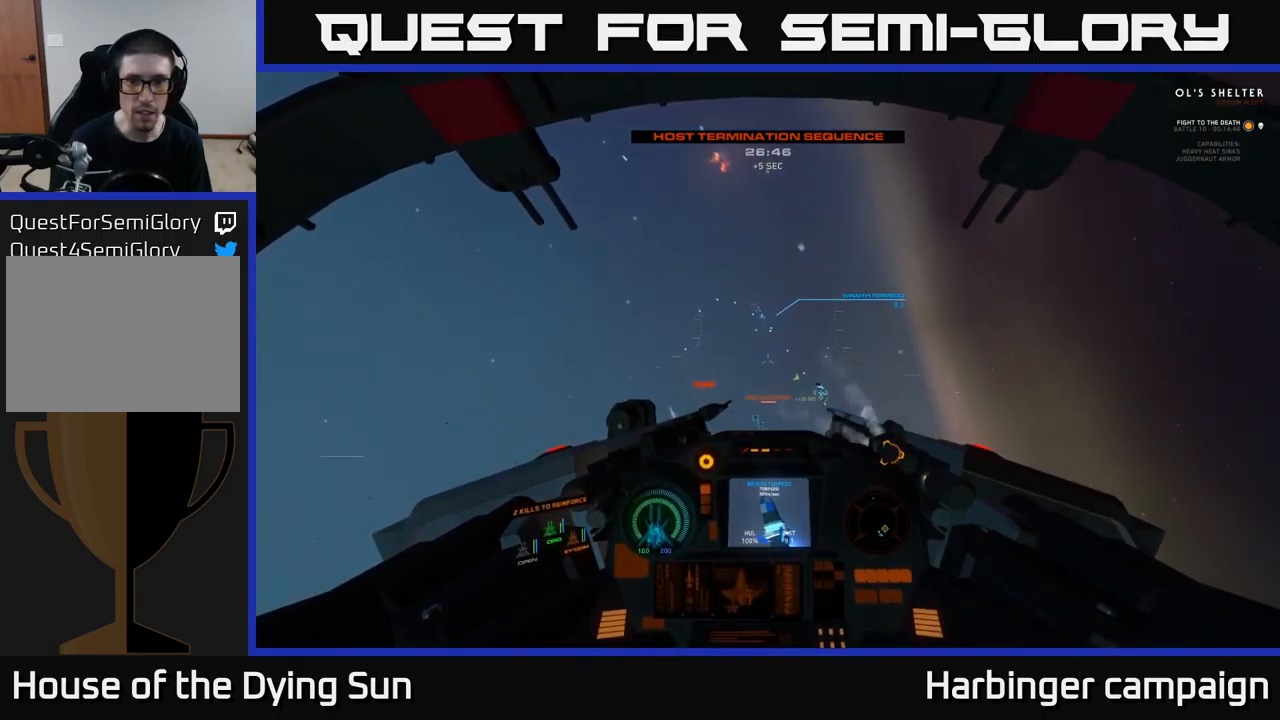
{"buttons": ["L2"], "left_stick": "center", "right_stick": "center", "events": [[67, "L2", "down"], [284, "right_stick", "center"], [400, "R1", "down"], [500, "R1", "up"]]}
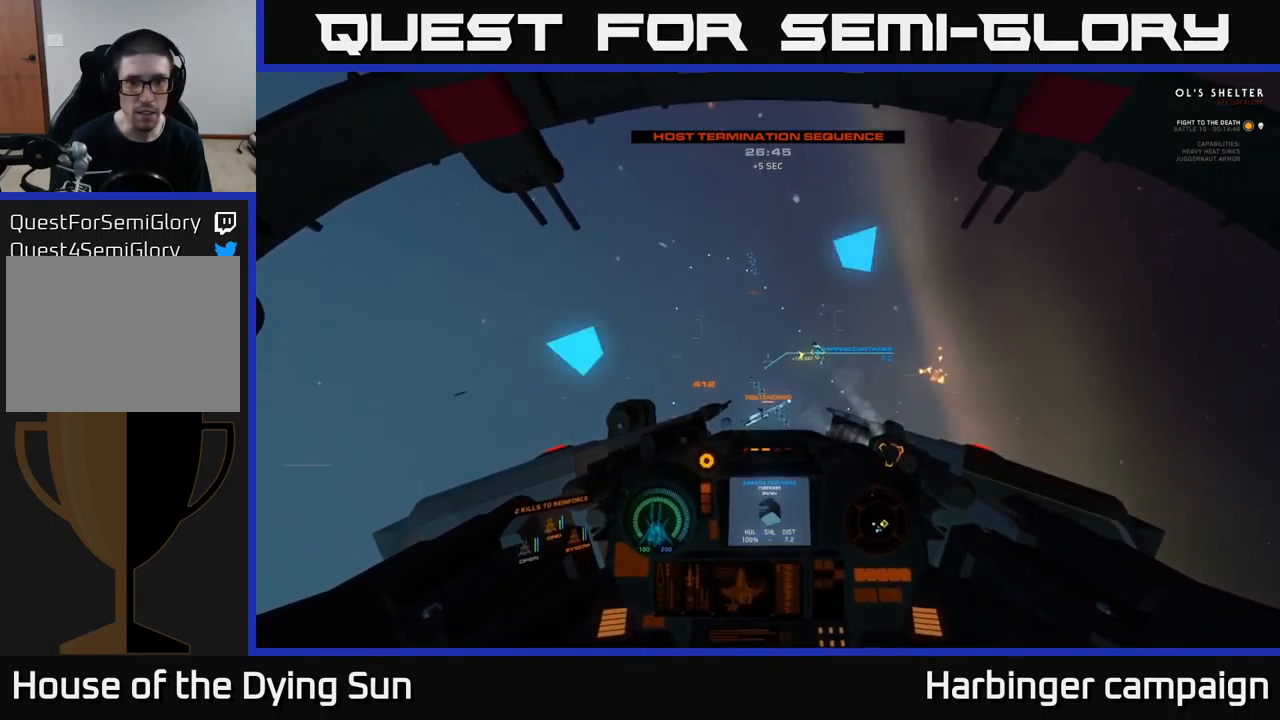
{"buttons": ["L2"], "left_stick": "center", "right_stick": "center", "events": [[34, "right_stick", "down"], [334, "right_stick", "center"]]}
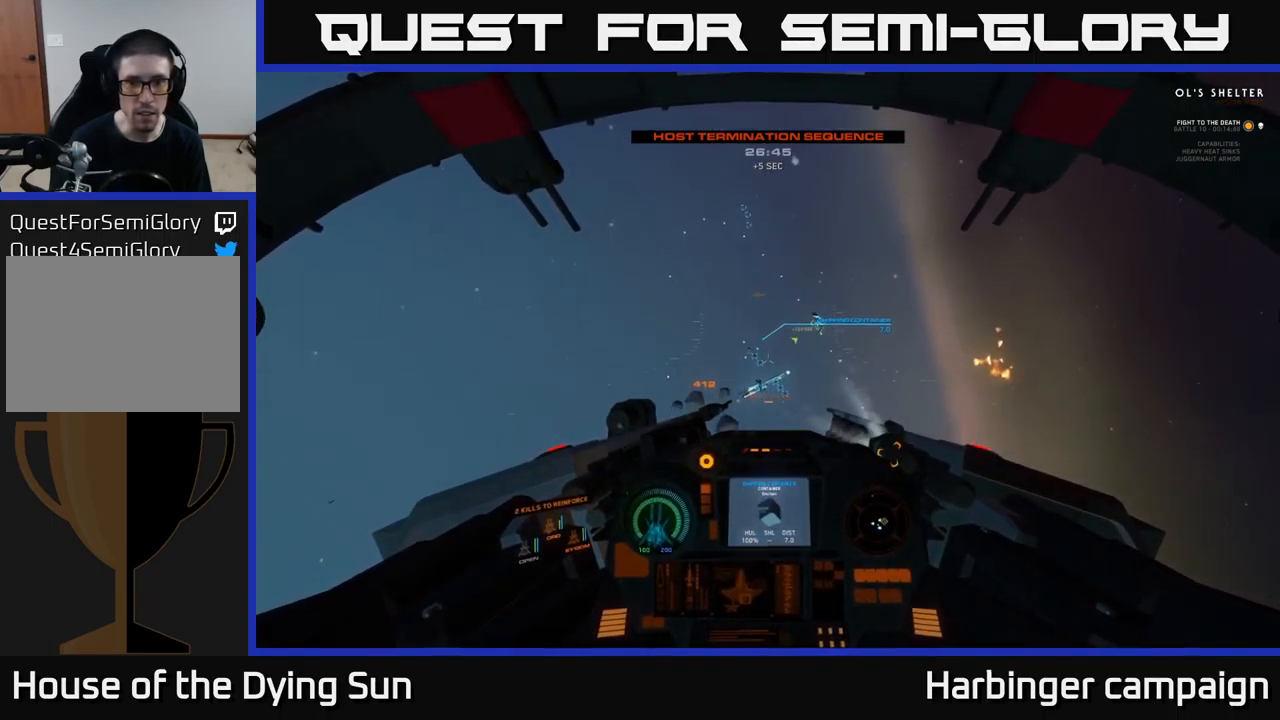
{"buttons": ["R3"], "left_stick": "left", "right_stick": "up-right", "events": [[100, "right_stick", "down"], [167, "L2", "up"], [250, "right_stick", "up-right"], [384, "R3", "down"], [400, "left_stick", "left"]]}
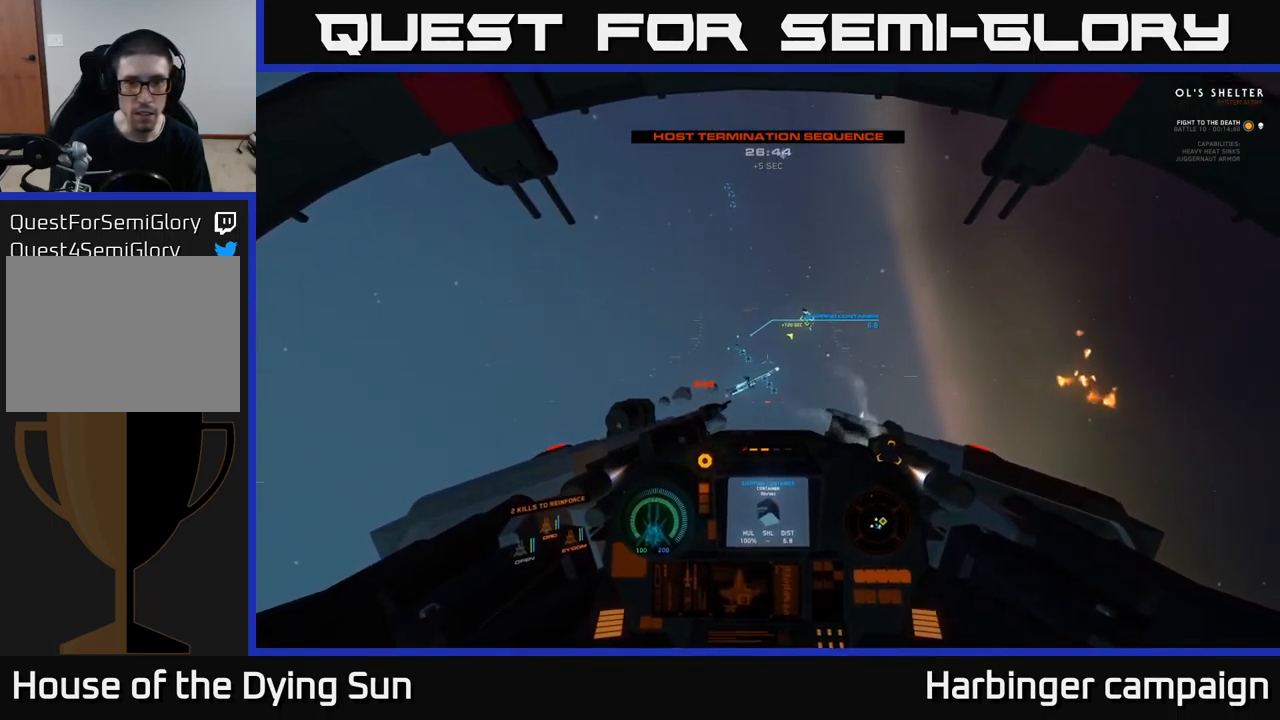
{"buttons": ["L2"], "left_stick": "center", "right_stick": "right", "events": [[84, "left_stick", "center"], [117, "L2", "down"], [150, "R3", "up"], [234, "right_stick", "center"], [267, "R1", "down"], [384, "R1", "up"], [467, "right_stick", "right"]]}
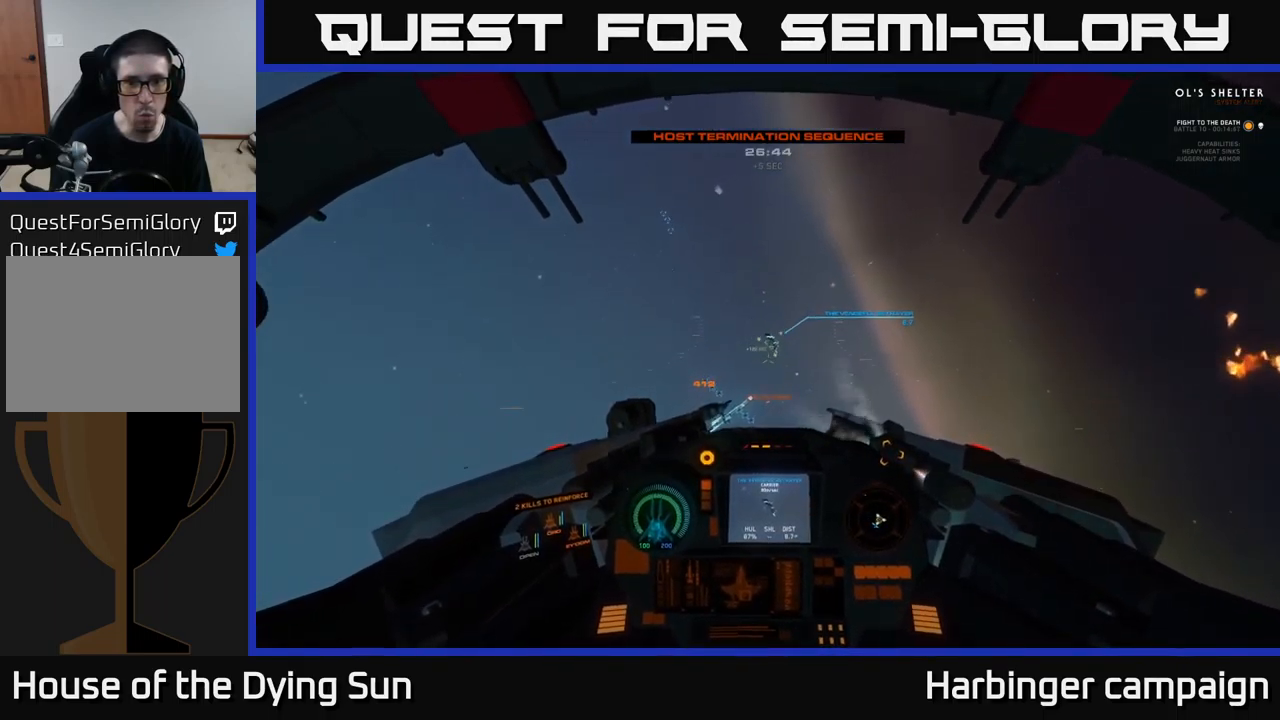
{"buttons": ["L2"], "left_stick": "center", "right_stick": "center", "events": [[100, "right_stick", "up"], [150, "right_stick", "center"], [284, "right_stick", "left"], [400, "right_stick", "center"]]}
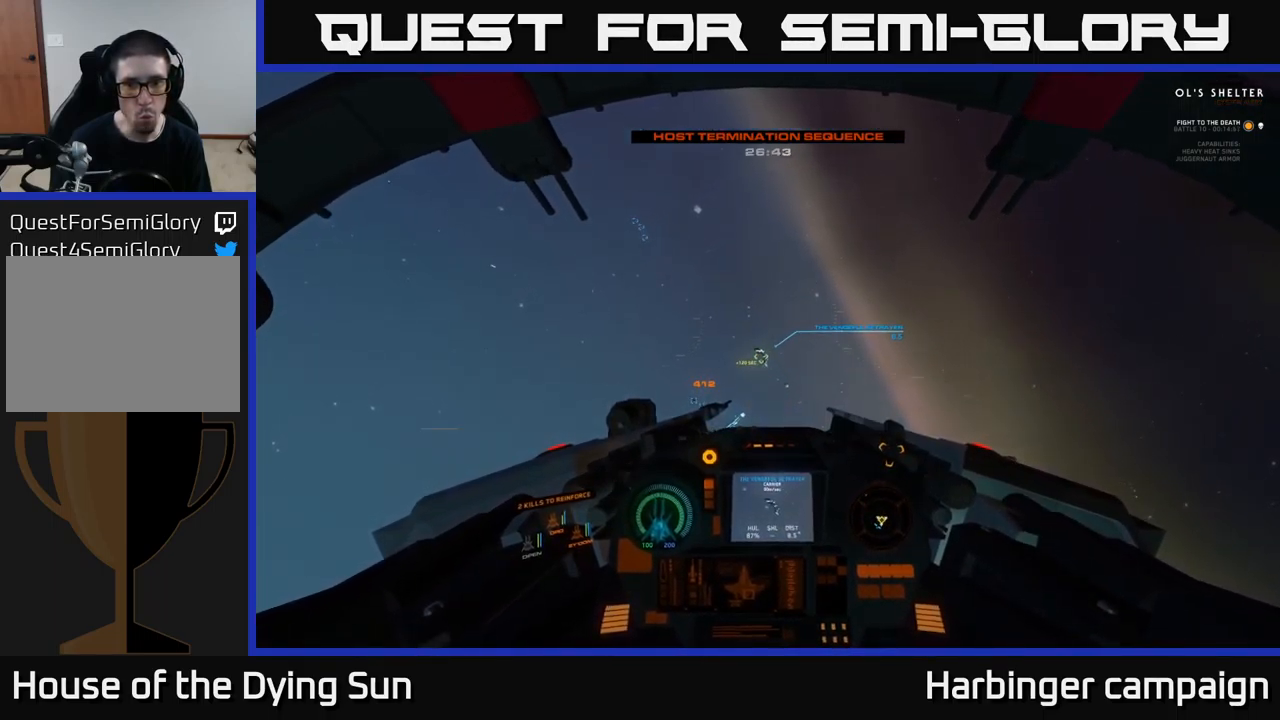
{"buttons": ["L2"], "left_stick": "center", "right_stick": "center", "events": [[367, "R2", "down"], [467, "R2", "up"]]}
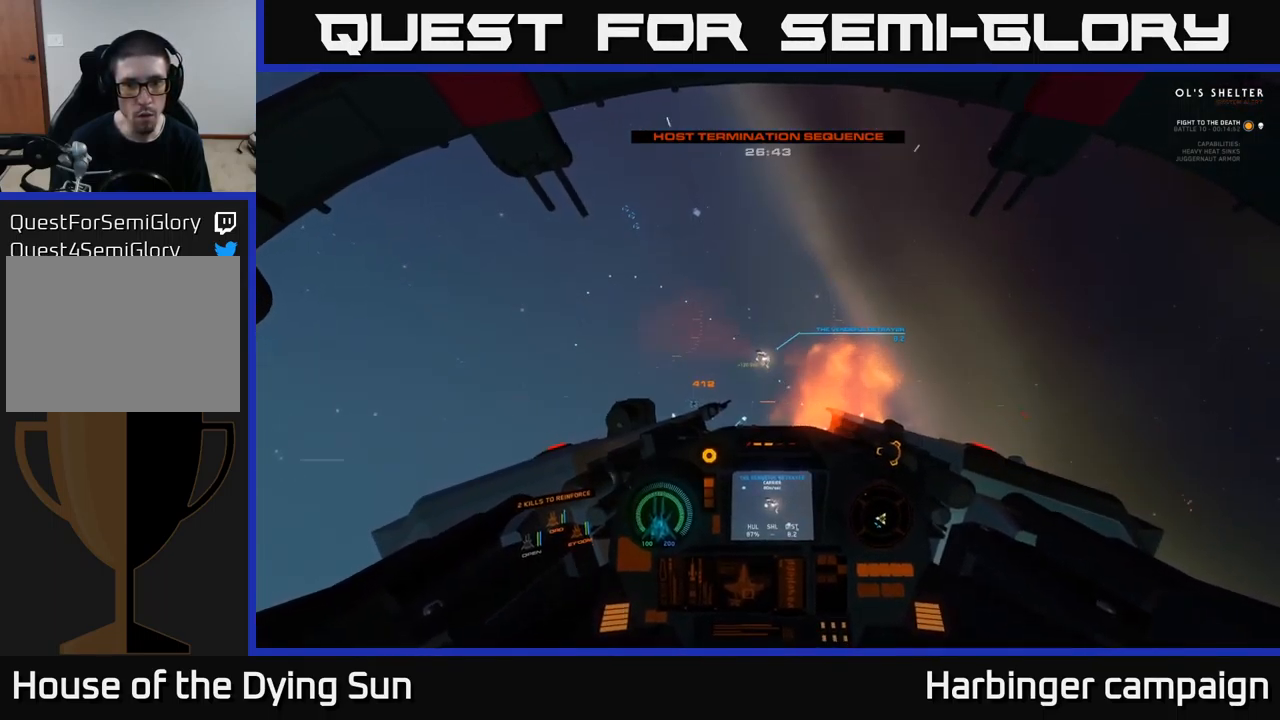
{"buttons": ["L2"], "left_stick": "center", "right_stick": "center", "events": [[167, "R2", "down"], [284, "R2", "up"]]}
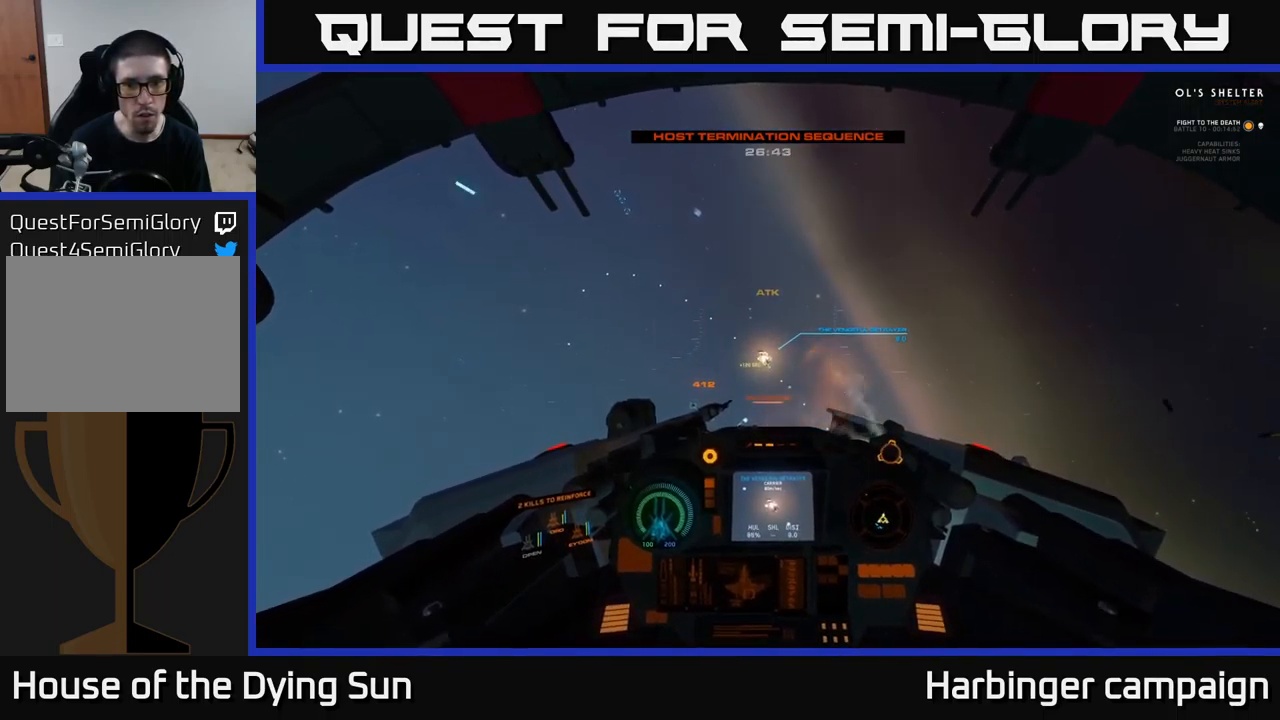
{"buttons": ["L2", "R3"], "left_stick": "center", "right_stick": "down", "events": [[200, "R3", "down"], [266, "right_stick", "down"]]}
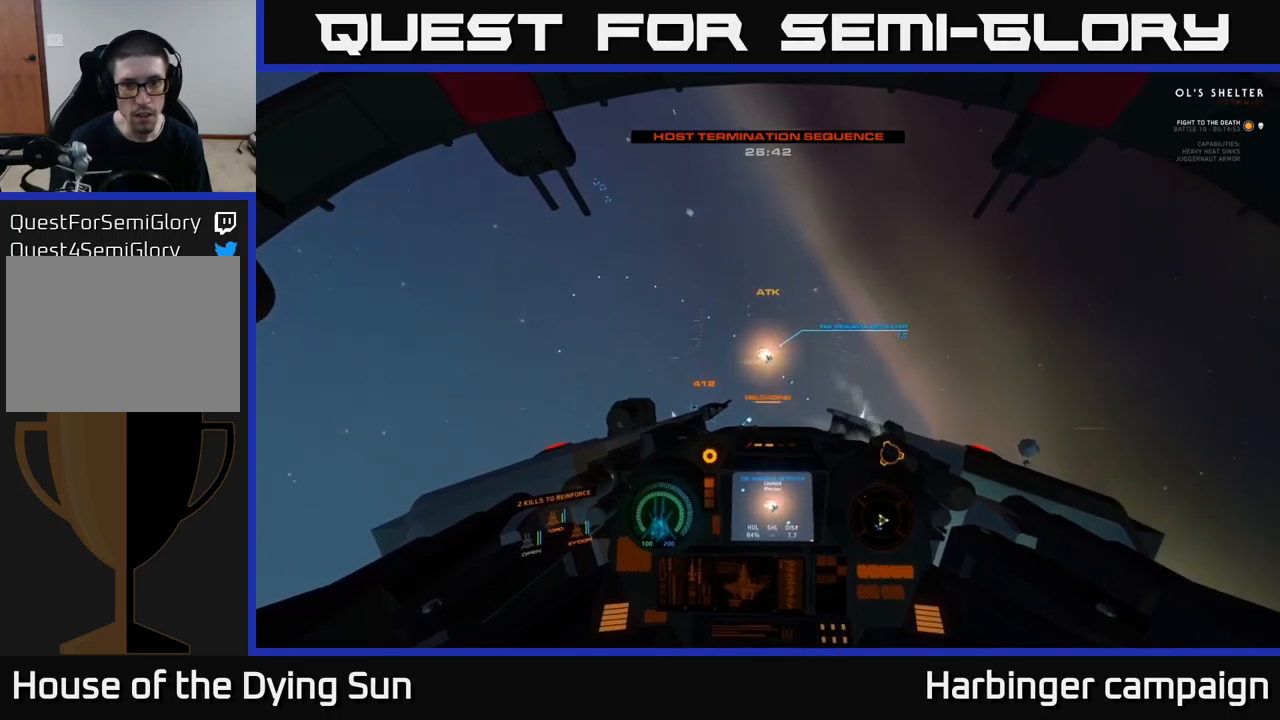
{"buttons": ["L2"], "left_stick": "center", "right_stick": "up-right", "events": [[50, "right_stick", "center"], [350, "R3", "up"], [366, "right_stick", "up"], [483, "right_stick", "up-right"]]}
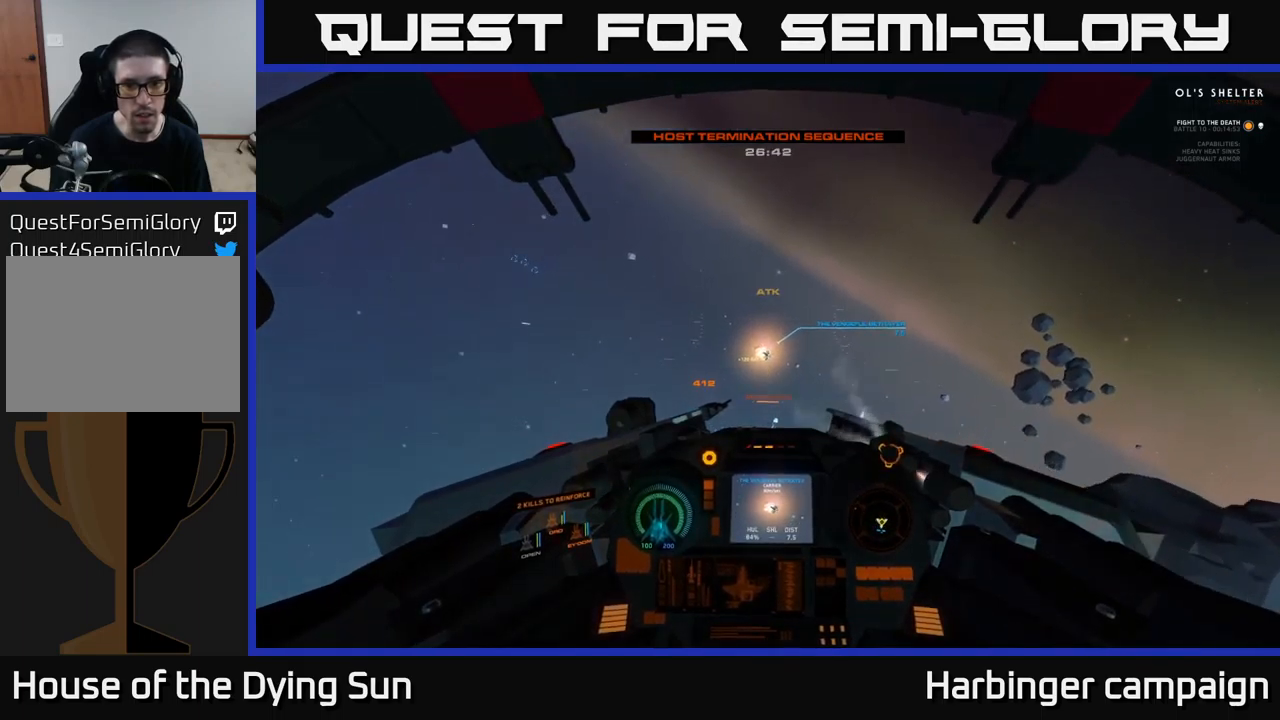
{"buttons": ["L2"], "left_stick": "center", "right_stick": "down", "events": [[150, "right_stick", "center"], [433, "right_stick", "down"]]}
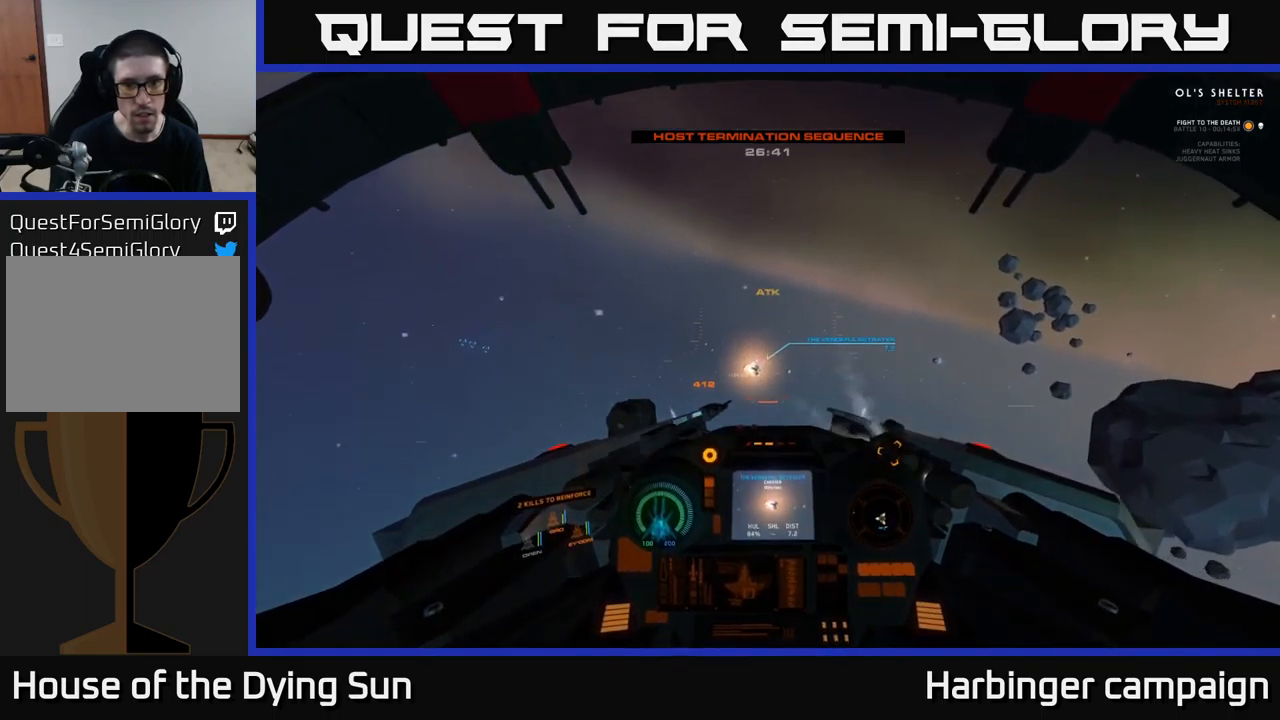
{"buttons": ["L2"], "left_stick": "center", "right_stick": "up", "events": [[383, "right_stick", "up"]]}
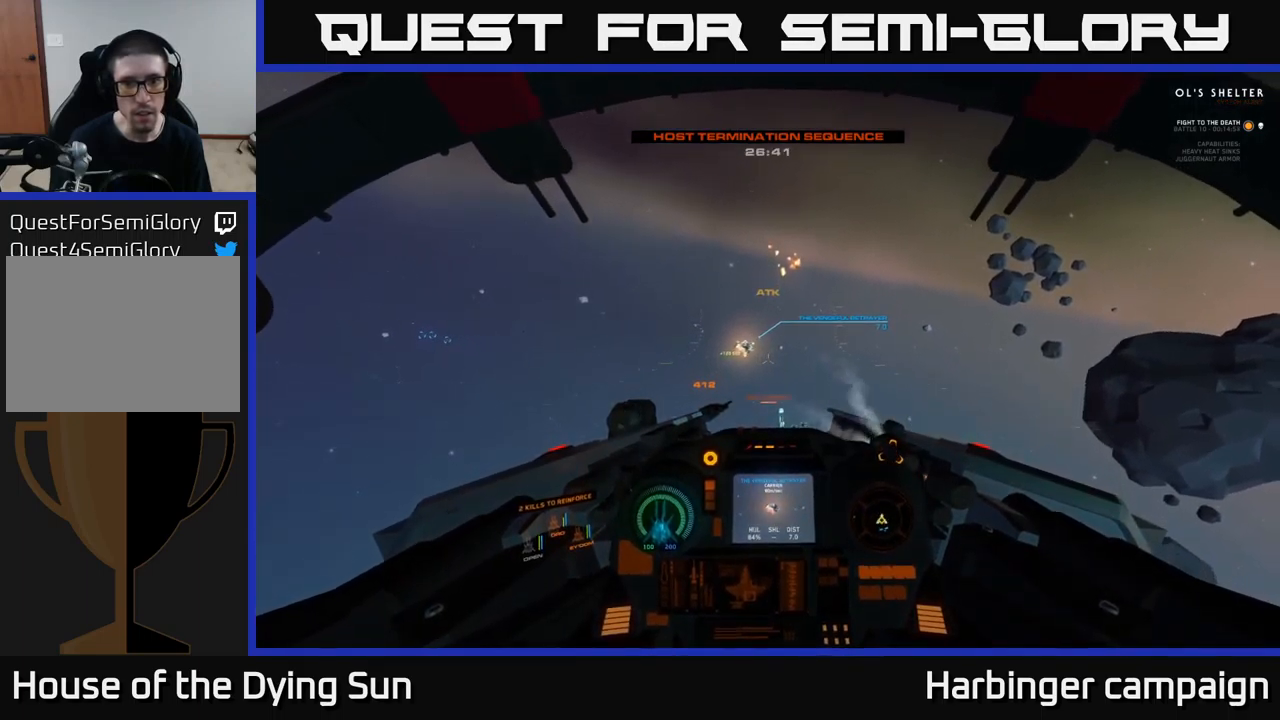
{"buttons": ["L2"], "left_stick": "center", "right_stick": "center", "events": [[16, "right_stick", "center"]]}
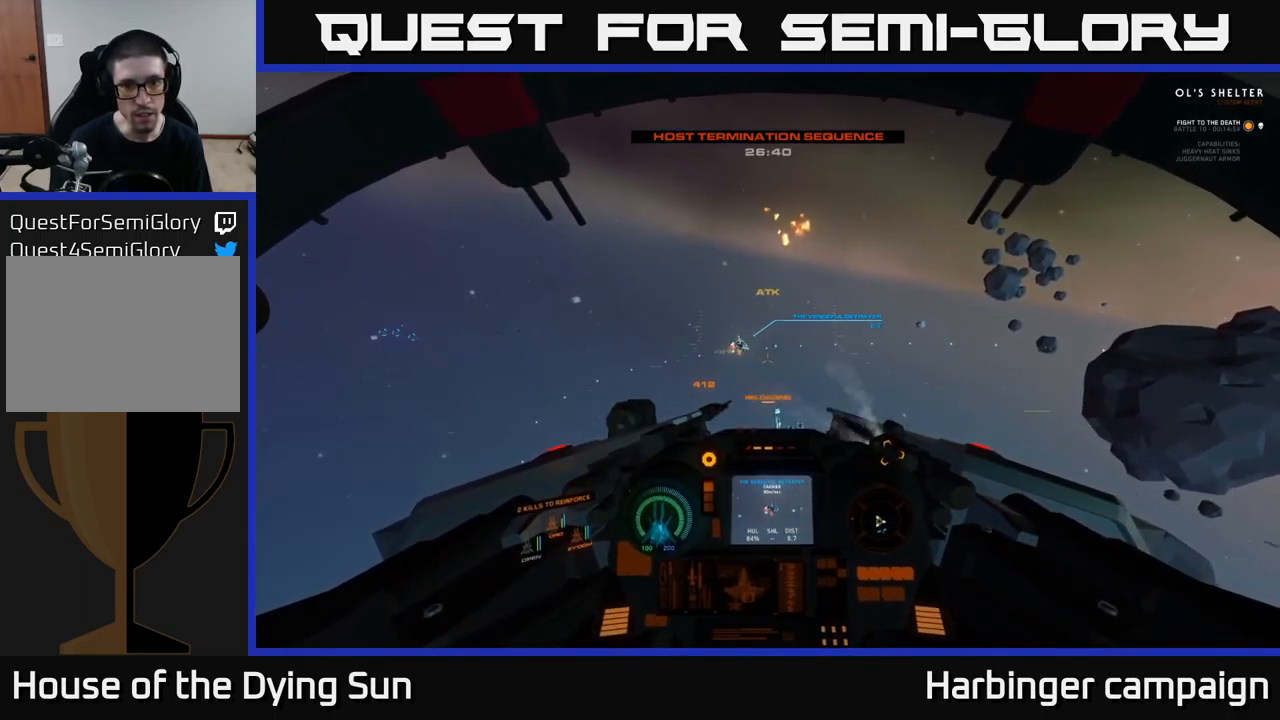
{"buttons": ["L2"], "left_stick": "center", "right_stick": "center", "events": [[150, "right_stick", "left"], [366, "right_stick", "center"]]}
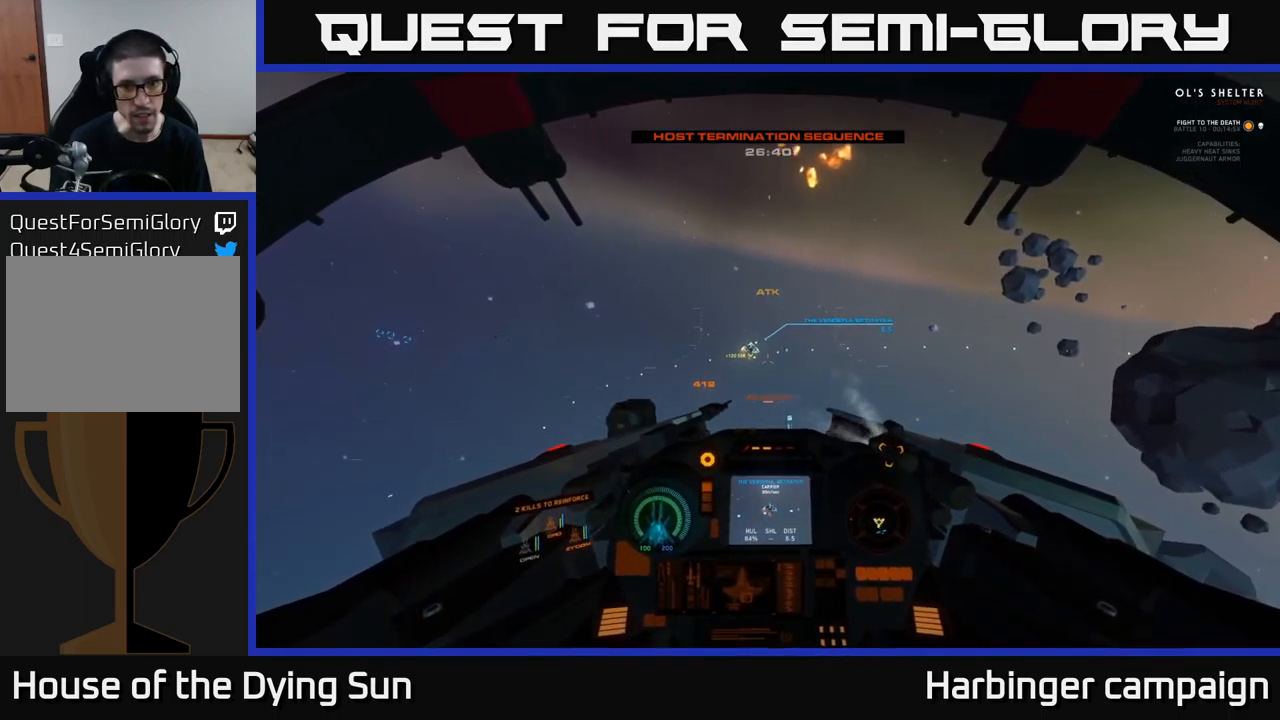
{"buttons": ["L2"], "left_stick": "center", "right_stick": "center", "events": [[150, "right_stick", "left"], [266, "right_stick", "center"]]}
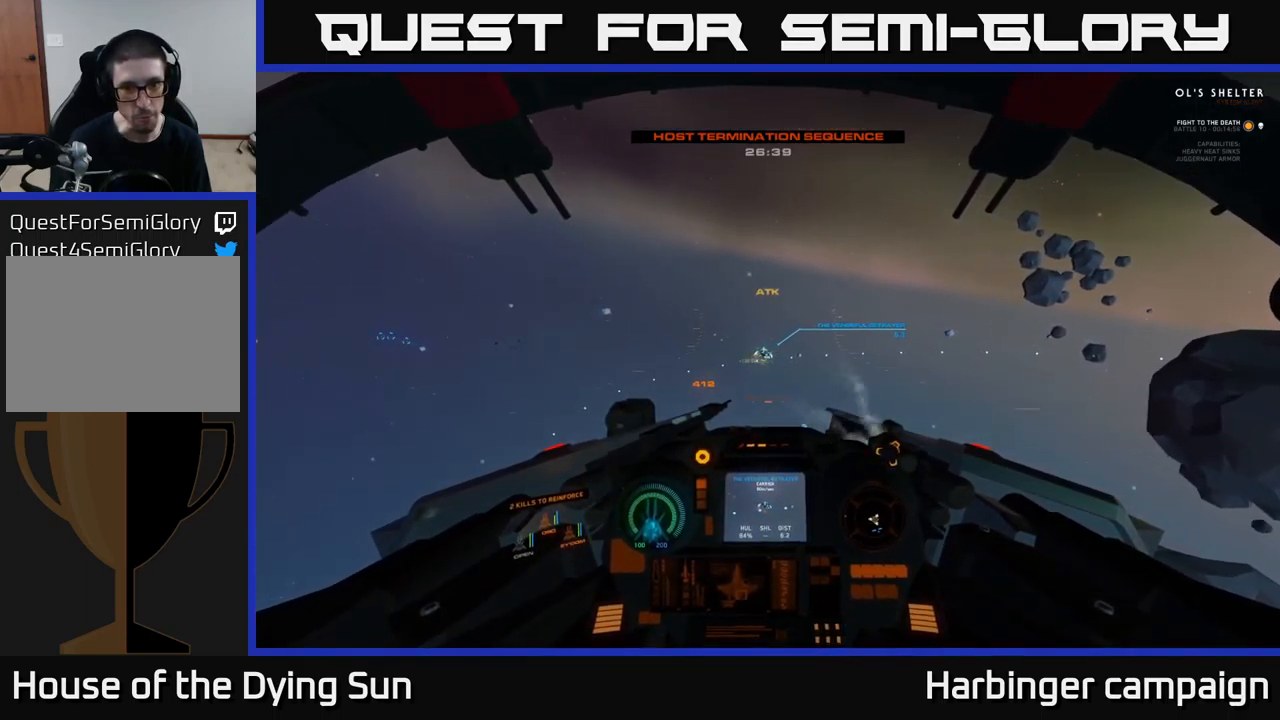
{"buttons": ["L2"], "left_stick": "center", "right_stick": "center", "events": []}
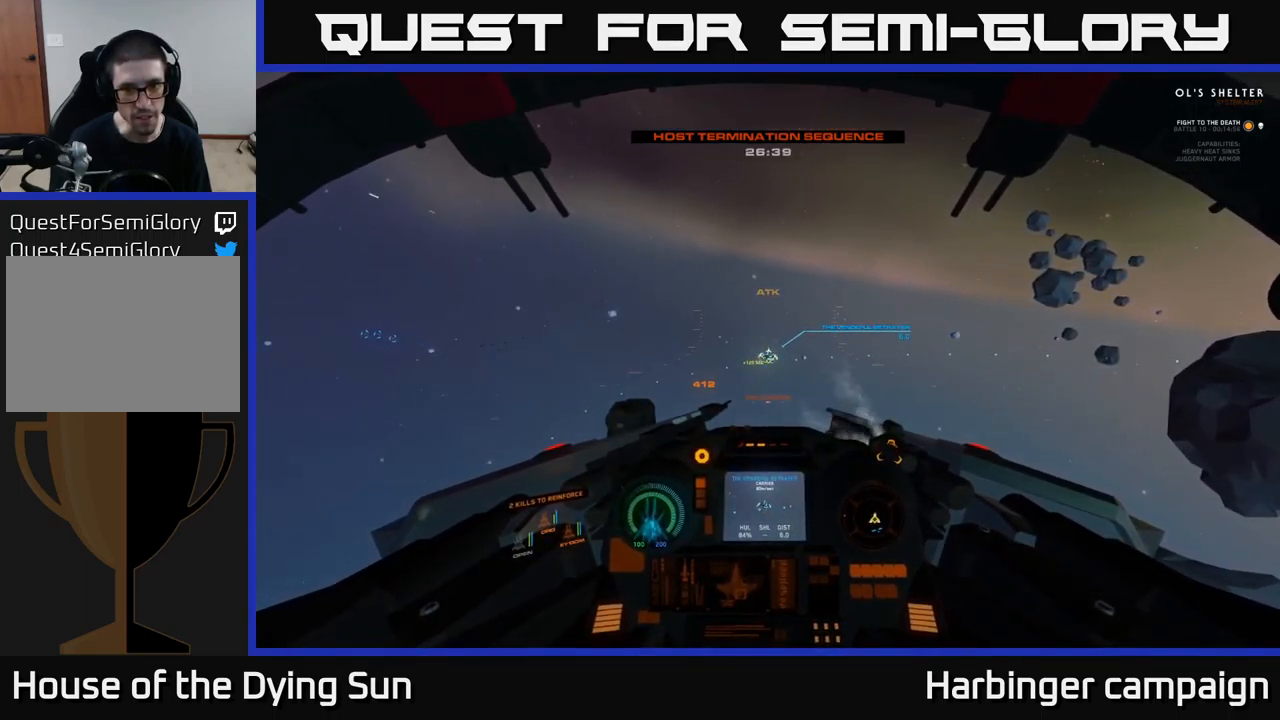
{"buttons": ["L2"], "left_stick": "center", "right_stick": "center", "events": [[66, "right_stick", "up-left"], [133, "right_stick", "center"], [400, "right_stick", "down-right"], [450, "right_stick", "center"]]}
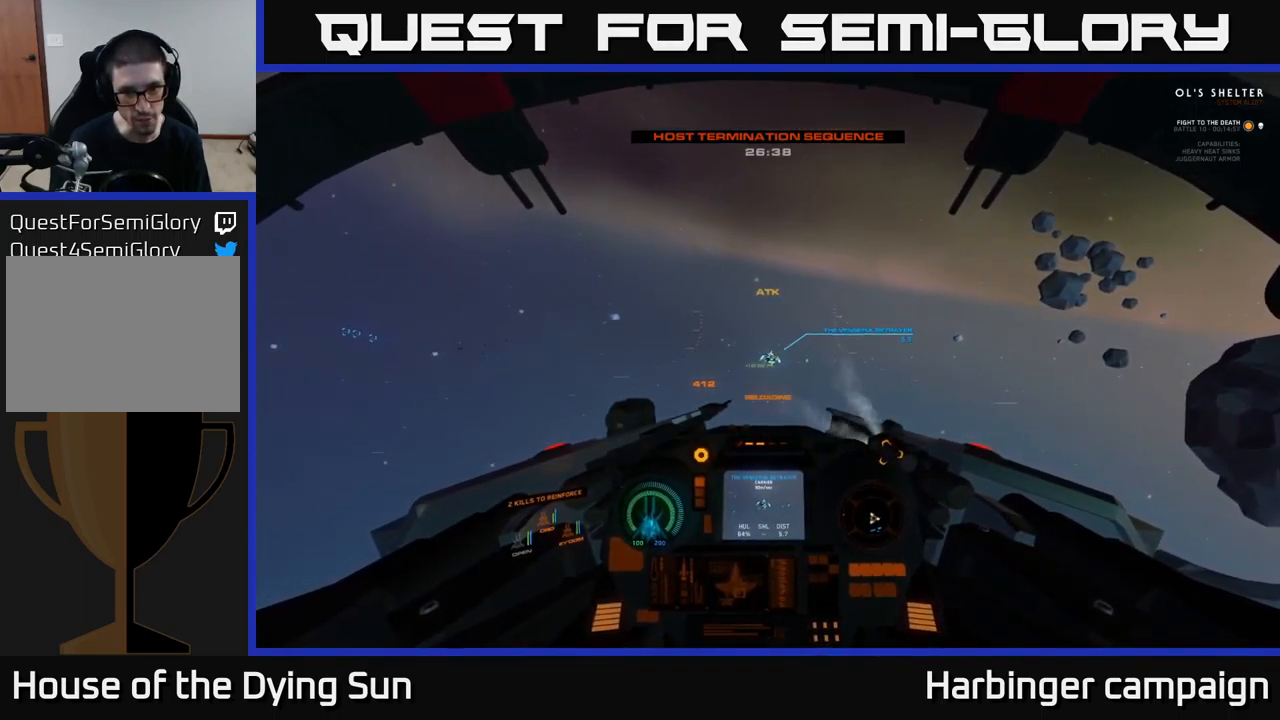
{"buttons": ["L2"], "left_stick": "center", "right_stick": "center", "events": [[350, "R2", "down"], [450, "R2", "up"]]}
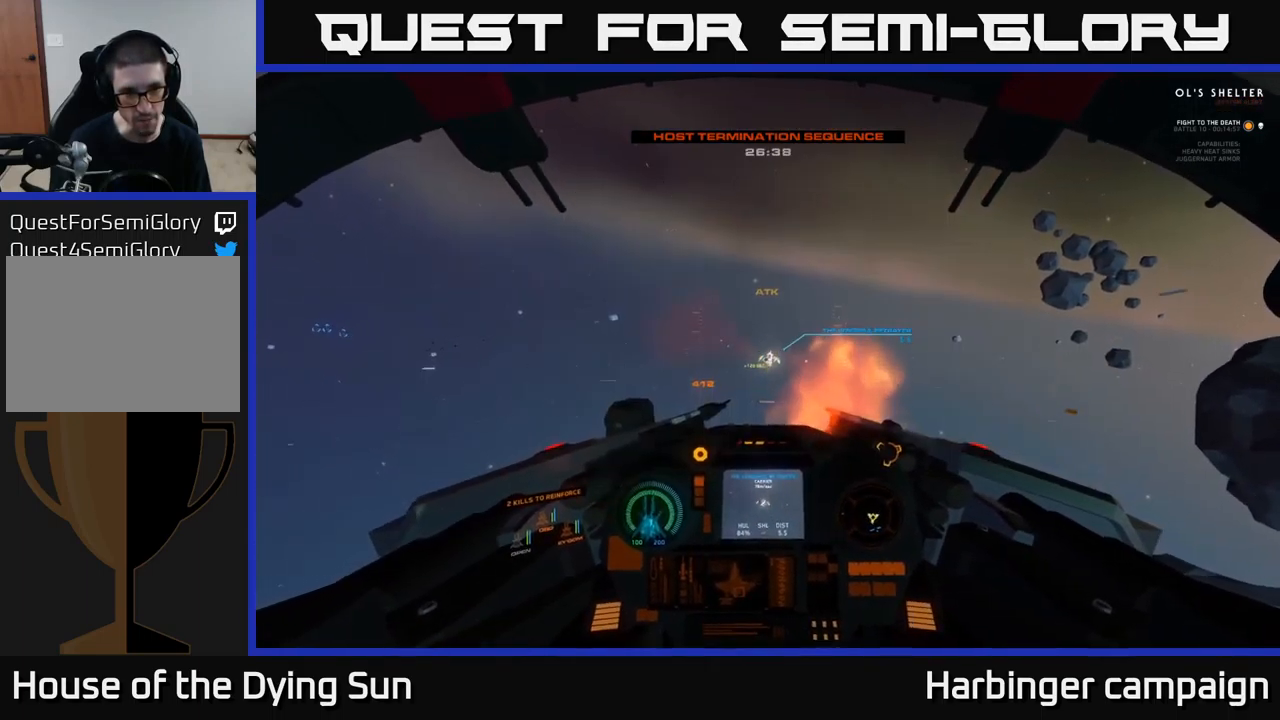
{"buttons": ["L2"], "left_stick": "center", "right_stick": "center", "events": [[133, "R2", "down"], [267, "R2", "up"]]}
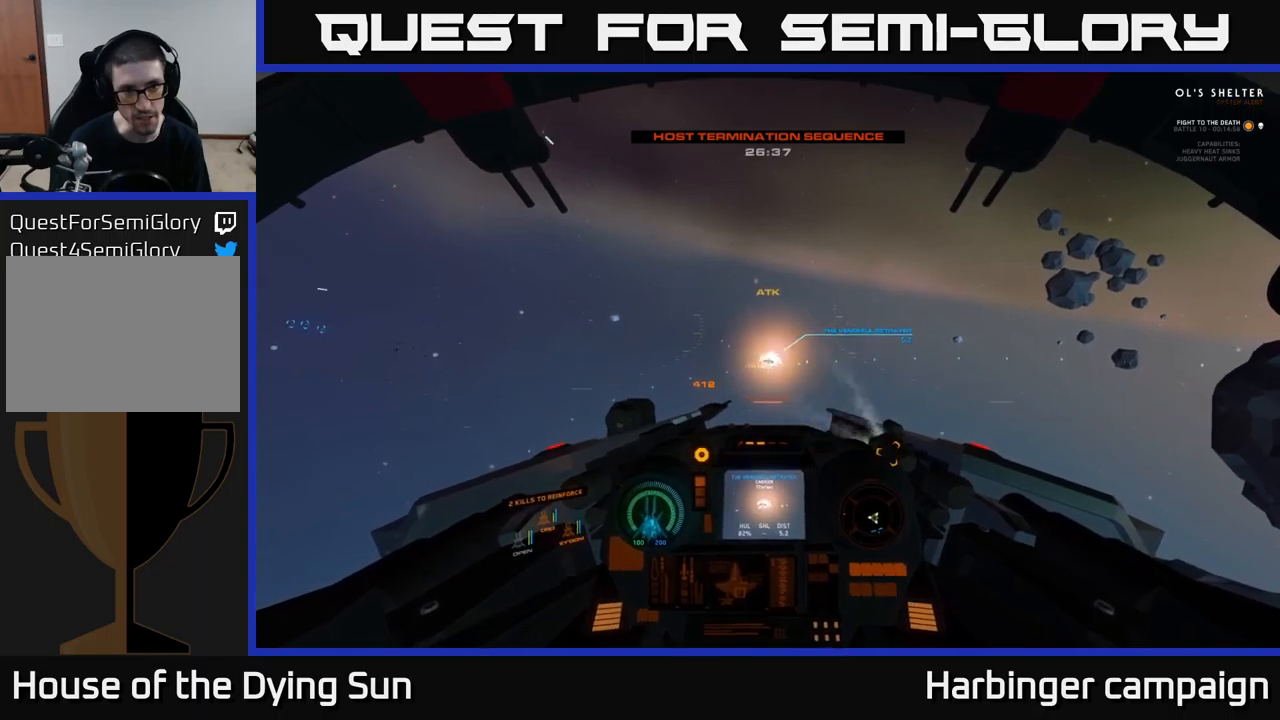
{"buttons": ["L2"], "left_stick": "center", "right_stick": "center", "events": []}
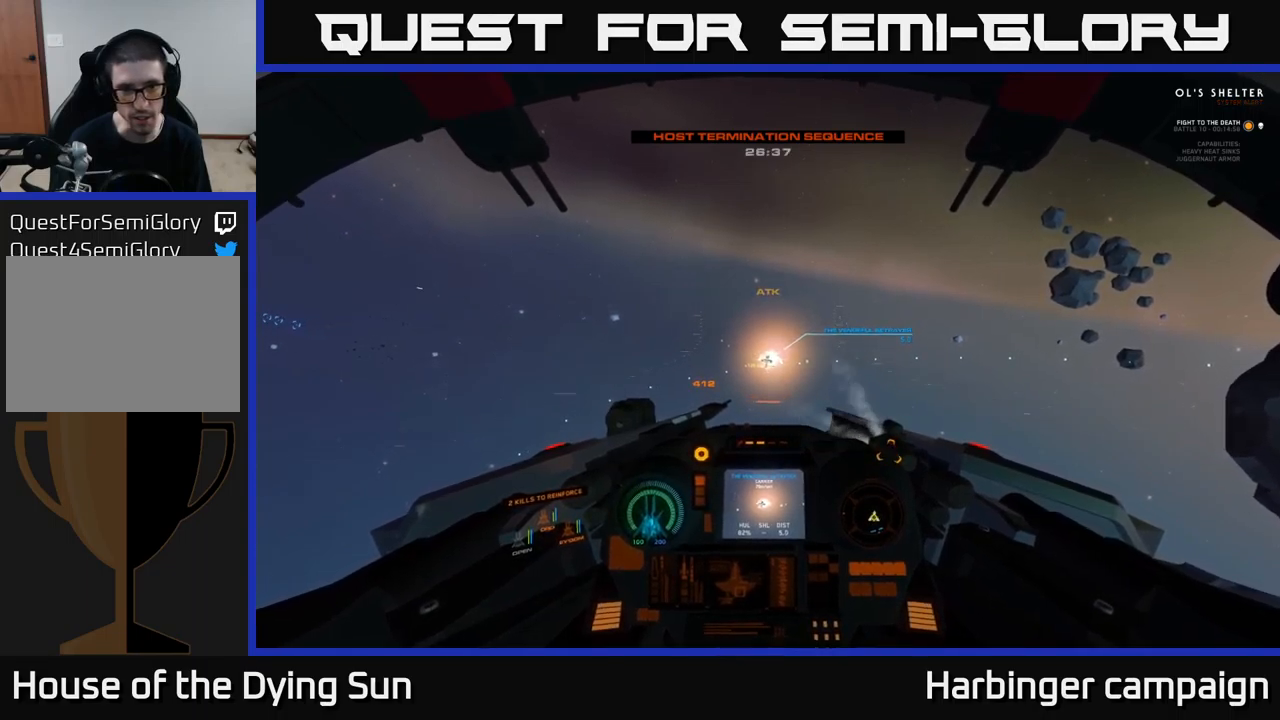
{"buttons": ["L2"], "left_stick": "center", "right_stick": "center", "events": []}
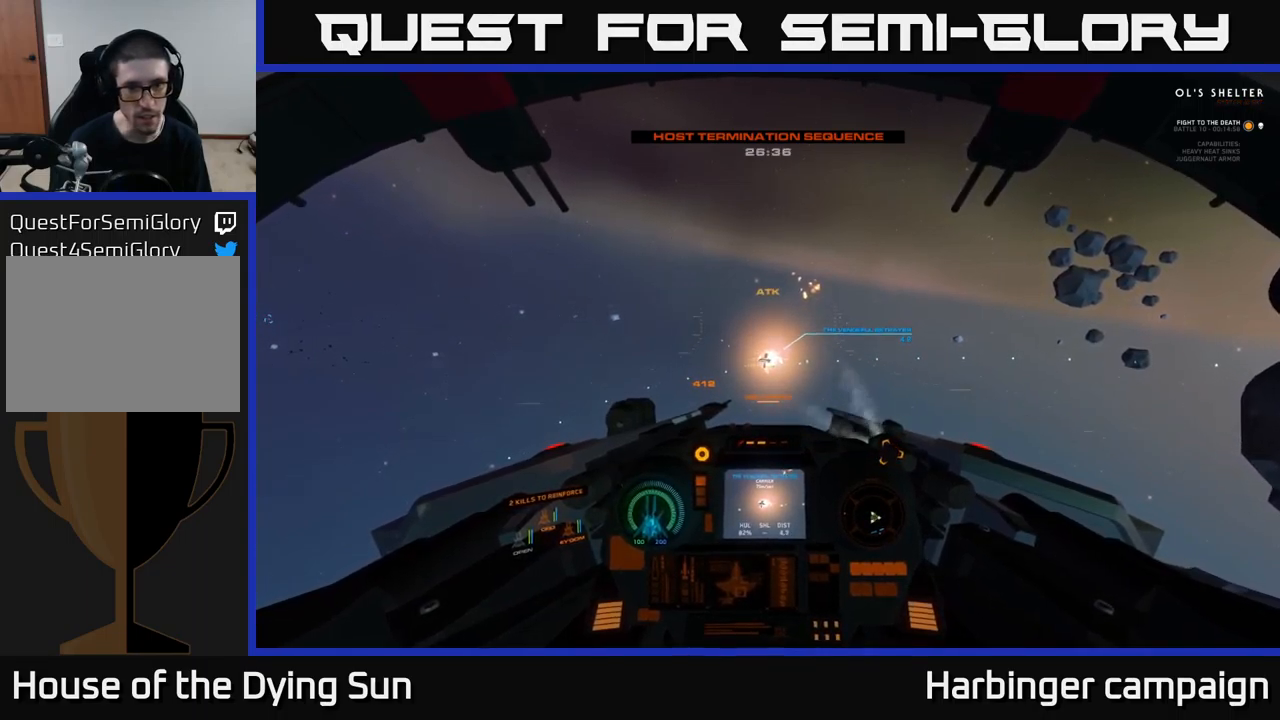
{"buttons": ["L2"], "left_stick": "center", "right_stick": "center", "events": []}